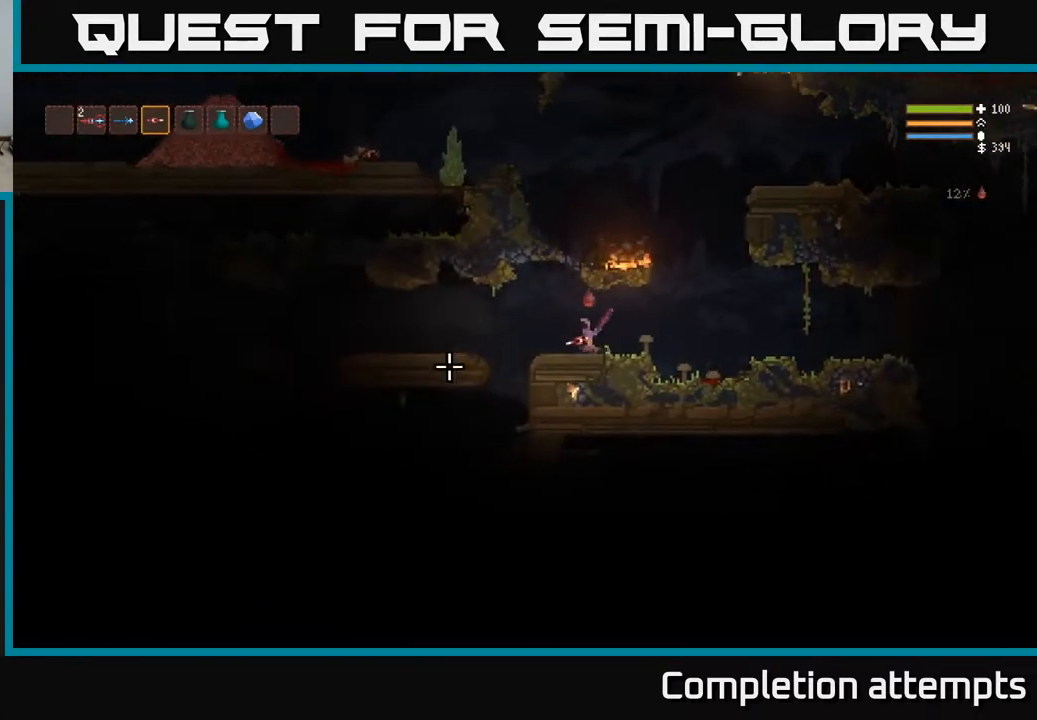
Gameplay with a controller (Xbox layout); each line is a JSON object with the inputs held at the frame after it. "events" lists button and stick changes between this image and that frame as [ms after this image, input, new state], when the widget could be followed in between.
{"buttons": [], "left_stick": "up", "right_stick": "down-left", "events": [[33, "right_stick", "down-left"], [100, "L2", "up"], [467, "left_stick", "up"]]}
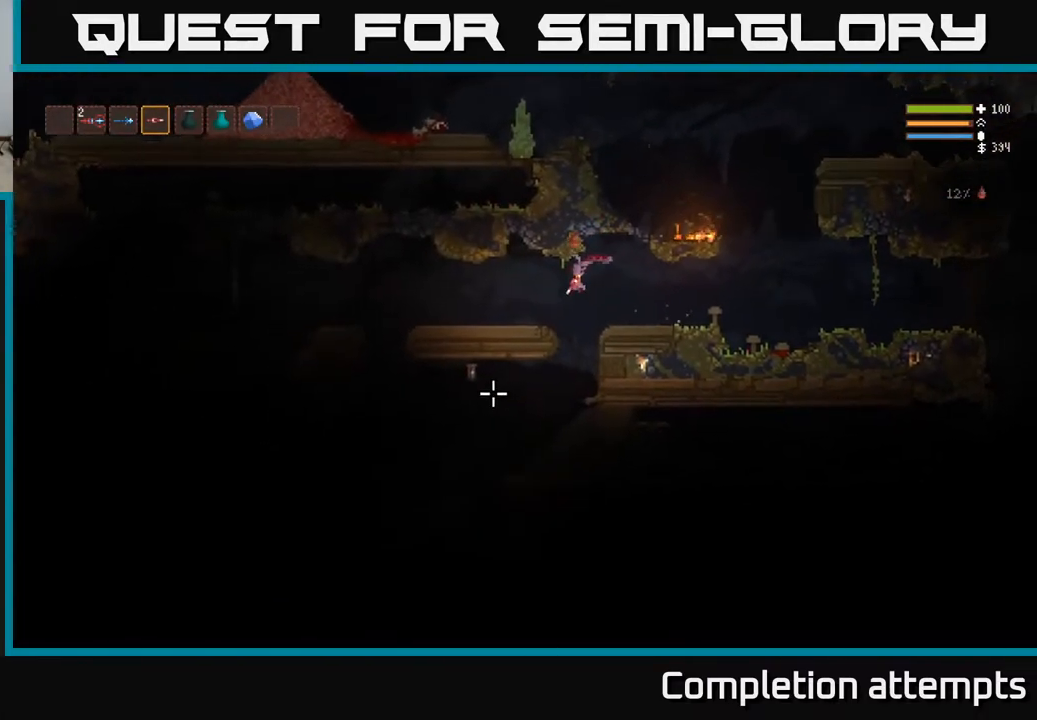
{"buttons": [], "left_stick": "left", "right_stick": "left", "events": [[33, "left_stick", "right"], [200, "left_stick", "left"], [217, "right_stick", "left"]]}
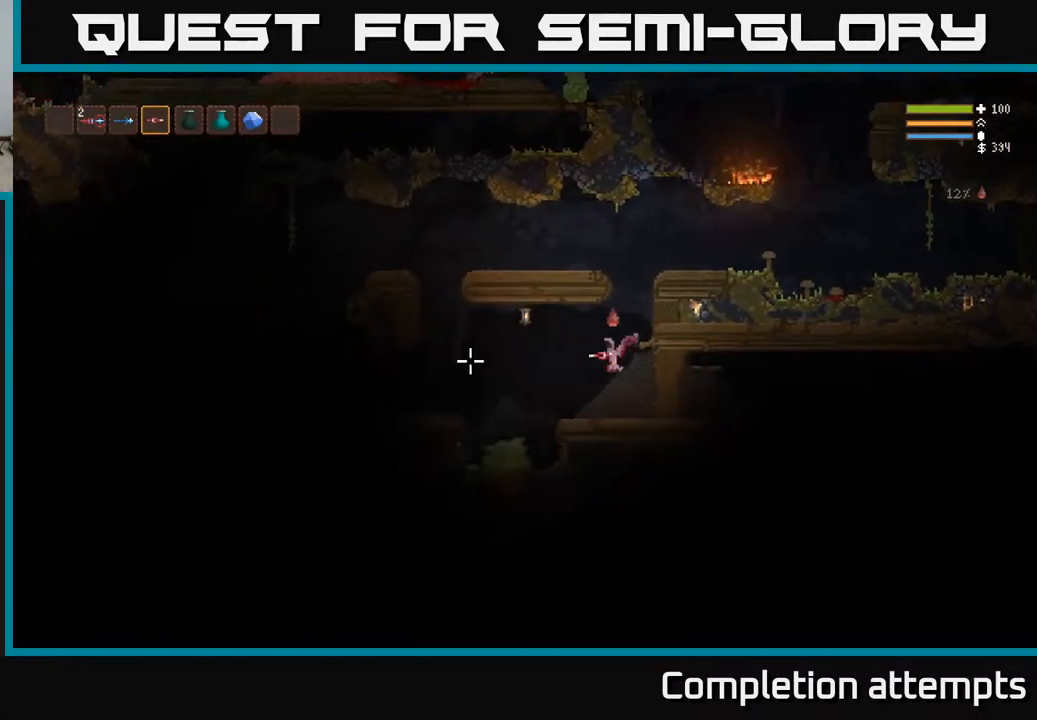
{"buttons": ["L2"], "left_stick": "left", "right_stick": "left", "events": [[350, "L2", "down"]]}
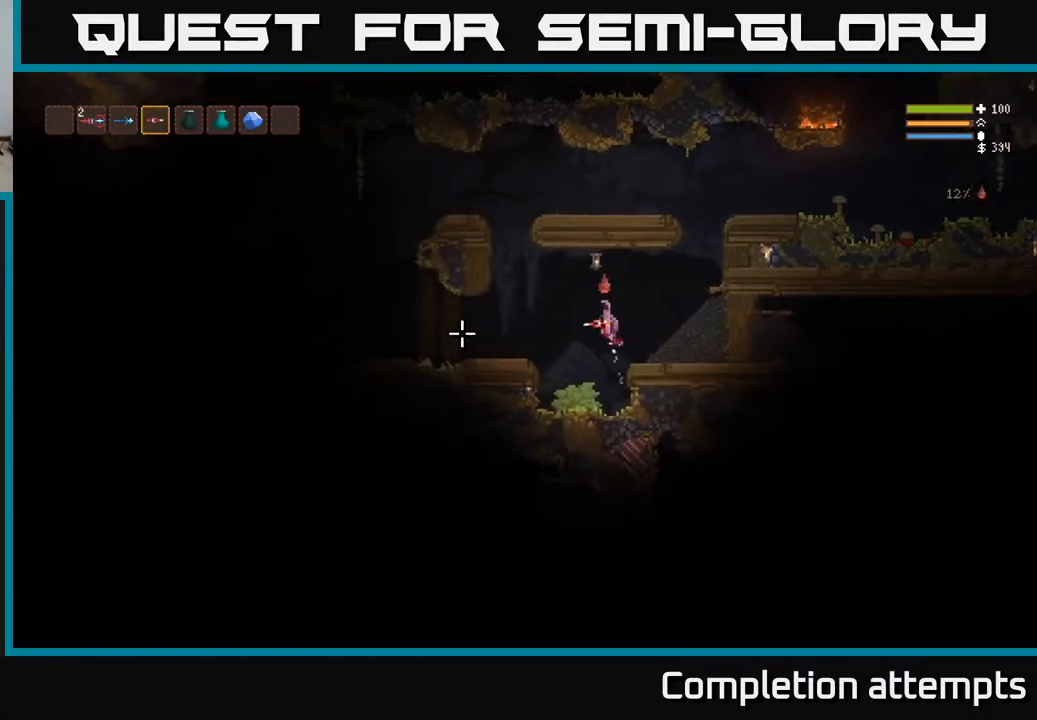
{"buttons": [], "left_stick": "left", "right_stick": "left", "events": [[17, "L2", "up"], [383, "L2", "down"], [500, "L2", "up"]]}
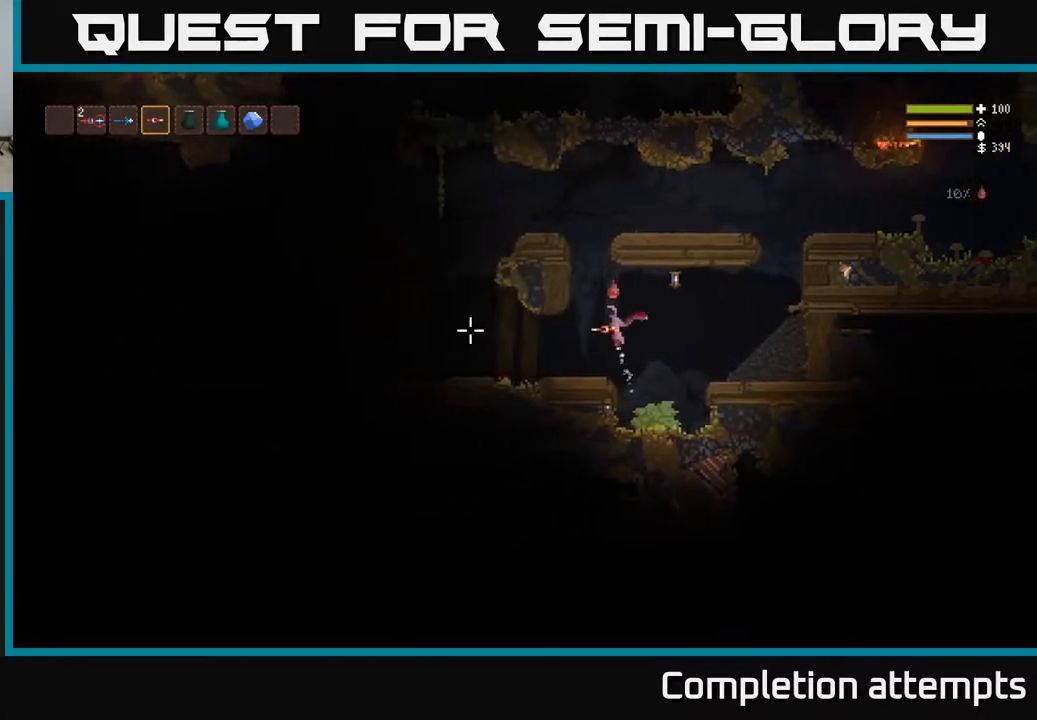
{"buttons": [], "left_stick": "left", "right_stick": "left", "events": []}
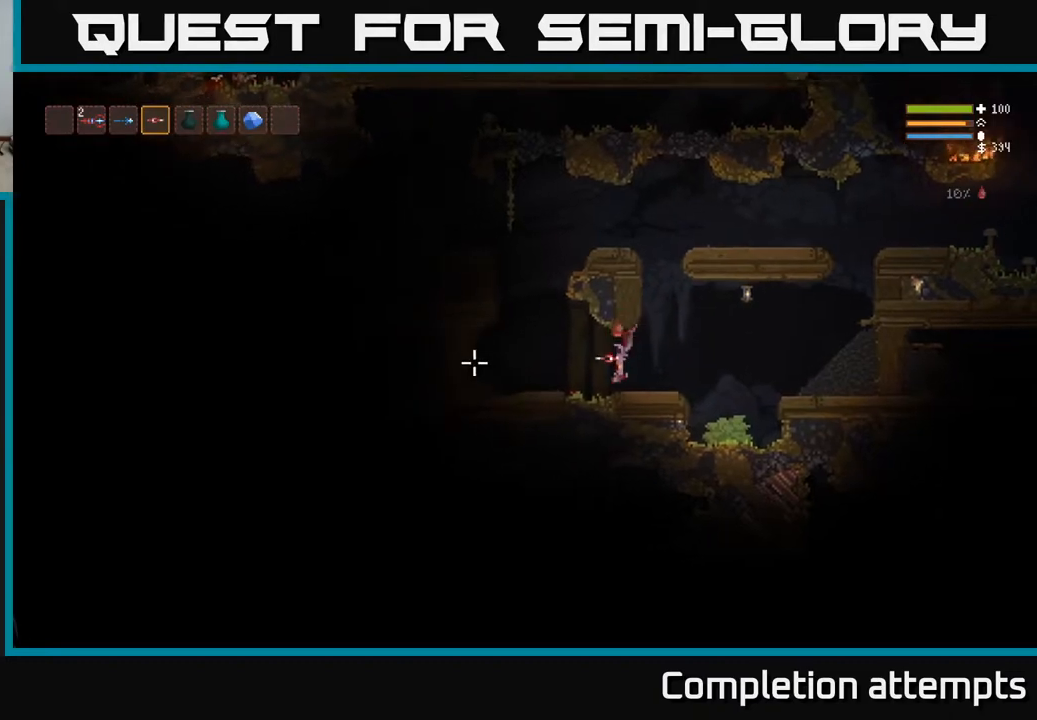
{"buttons": ["L2"], "left_stick": "center", "right_stick": "up-left", "events": [[67, "right_stick", "up-left"], [100, "L2", "down"], [467, "left_stick", "center"]]}
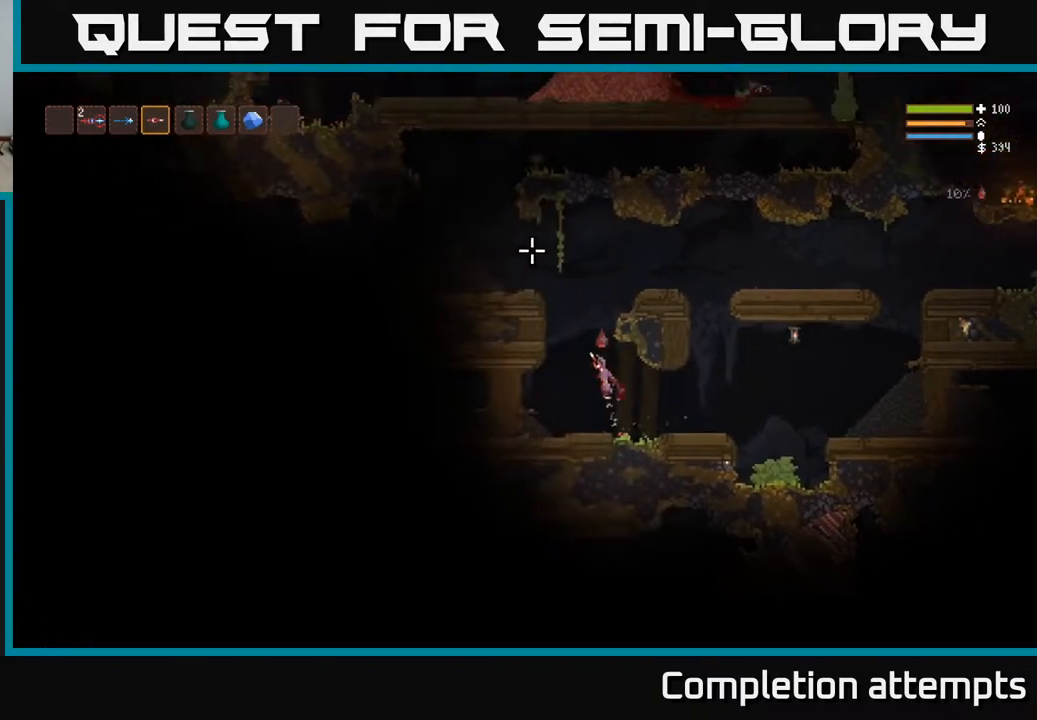
{"buttons": ["L2"], "left_stick": "left", "right_stick": "left", "events": [[117, "left_stick", "left"], [383, "right_stick", "left"]]}
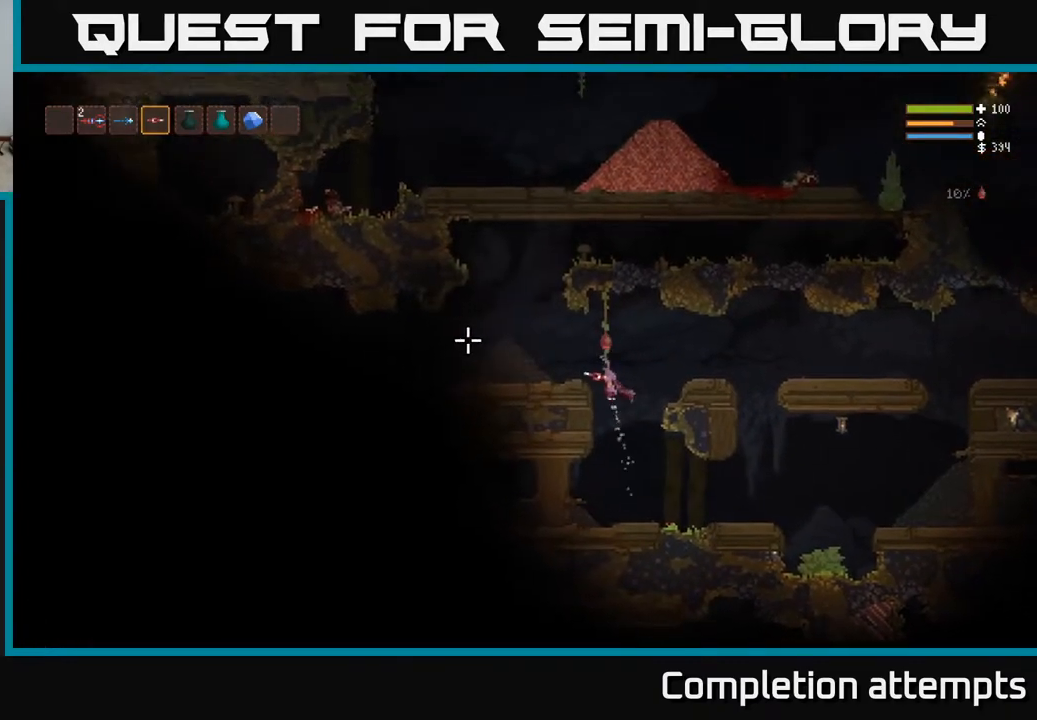
{"buttons": ["L2"], "left_stick": "left", "right_stick": "left", "events": [[100, "L2", "up"], [417, "L2", "down"]]}
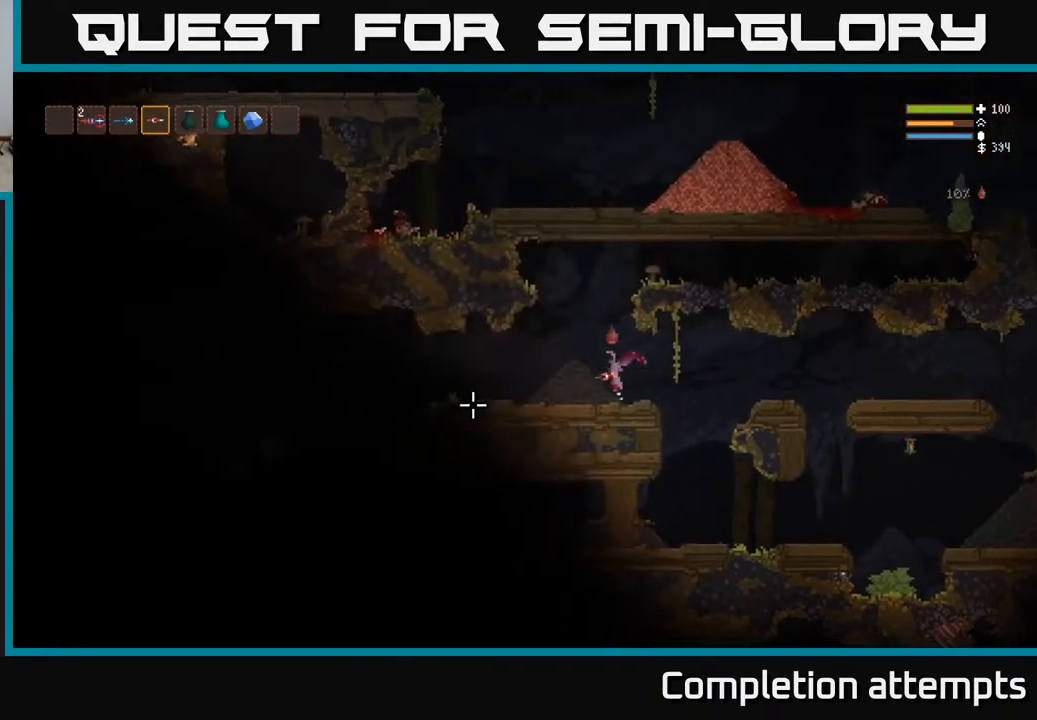
{"buttons": ["R2"], "left_stick": "center", "right_stick": "left", "events": [[17, "L2", "up"], [300, "R2", "down"], [417, "left_stick", "center"]]}
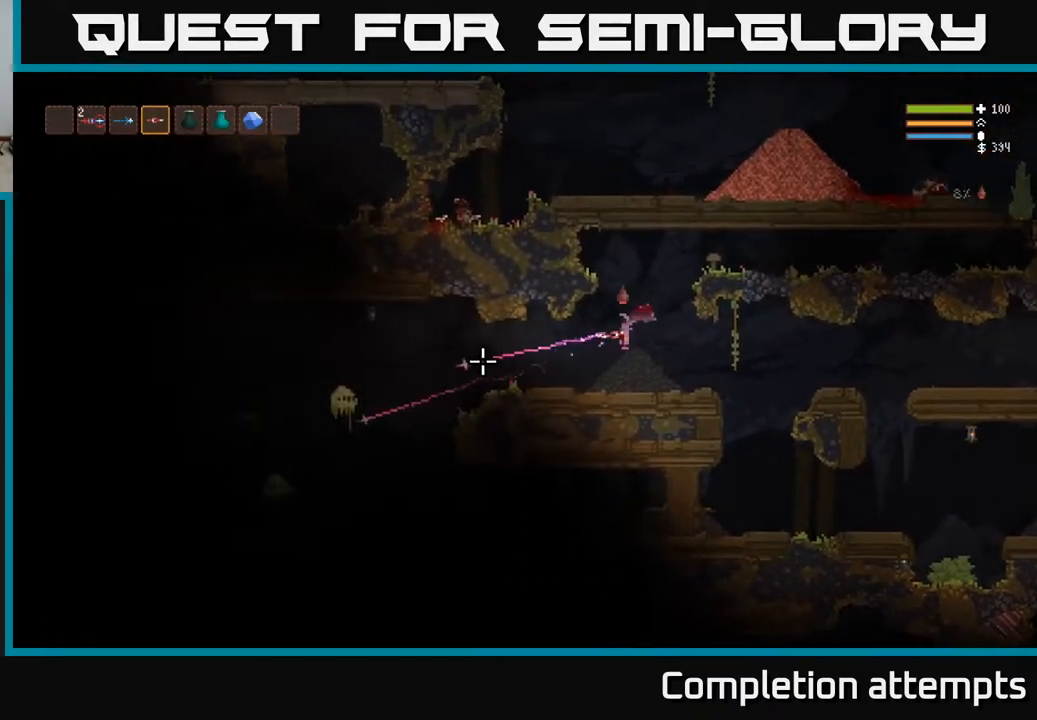
{"buttons": ["R2"], "left_stick": "center", "right_stick": "left", "events": []}
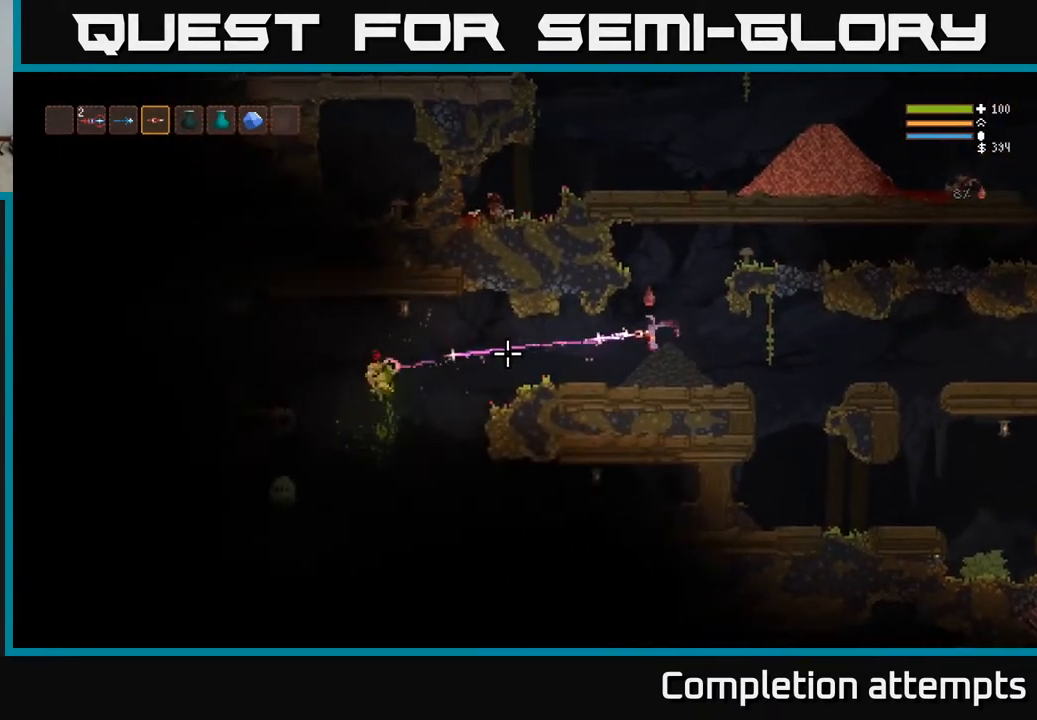
{"buttons": [], "left_stick": "left", "right_stick": "left", "events": [[83, "R2", "up"], [483, "left_stick", "left"]]}
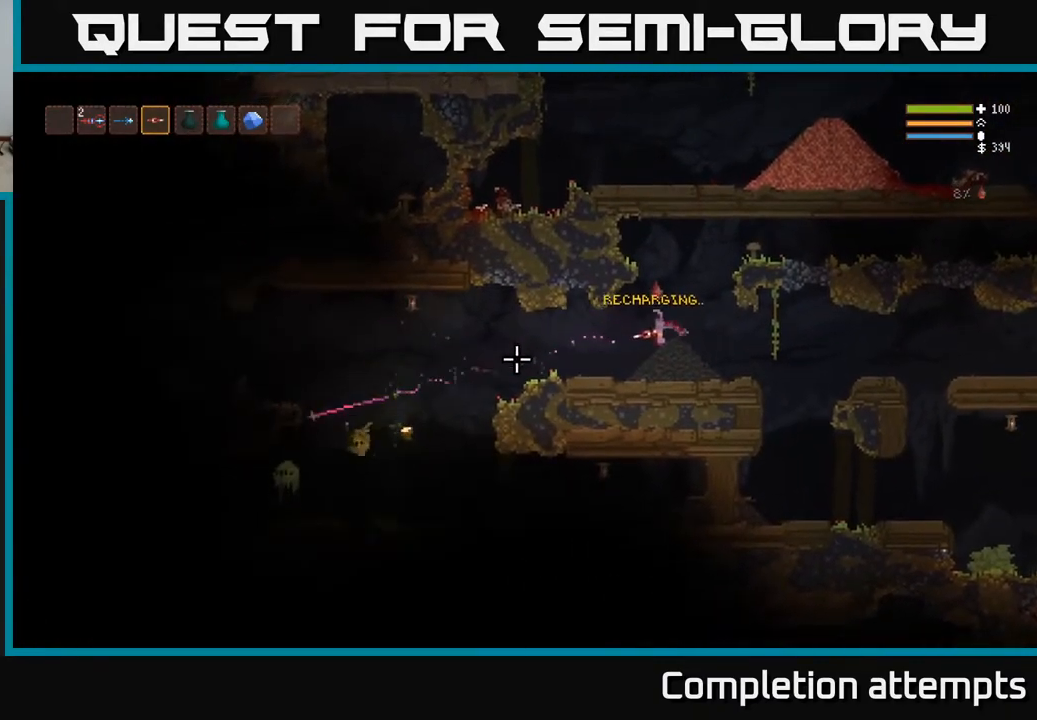
{"buttons": ["R2"], "left_stick": "center", "right_stick": "left", "events": [[233, "L2", "down"], [300, "R2", "down"], [333, "L2", "up"], [367, "left_stick", "center"]]}
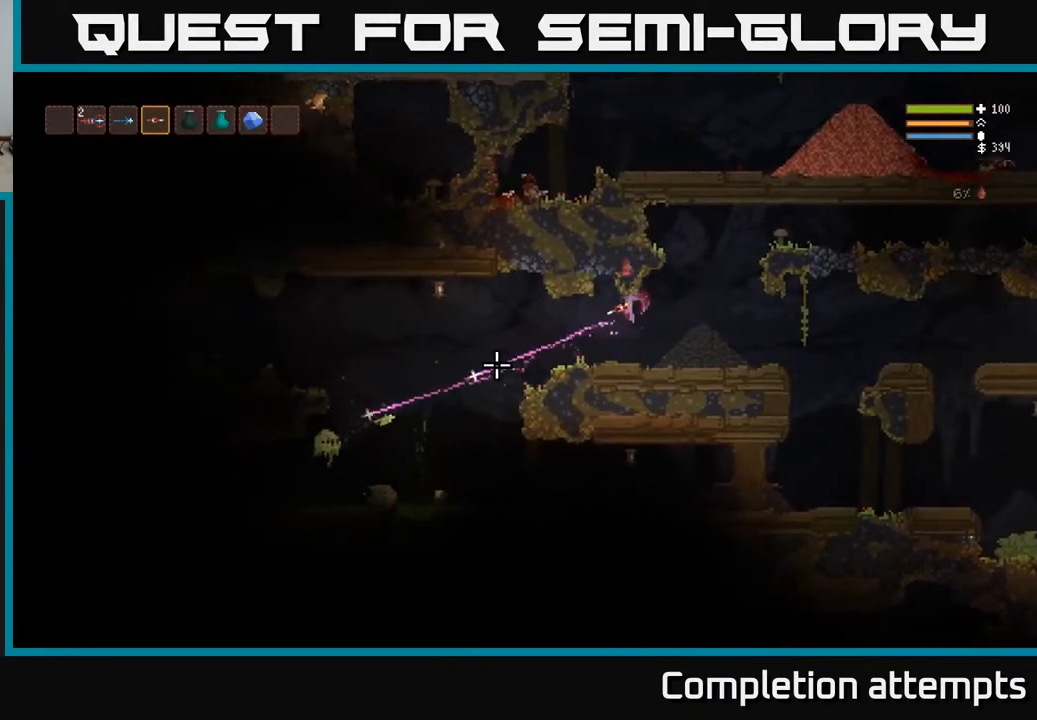
{"buttons": ["L2"], "left_stick": "right", "right_stick": "left", "events": [[183, "left_stick", "right"], [217, "R2", "up"], [233, "L2", "down"], [367, "L2", "up"], [450, "L2", "down"]]}
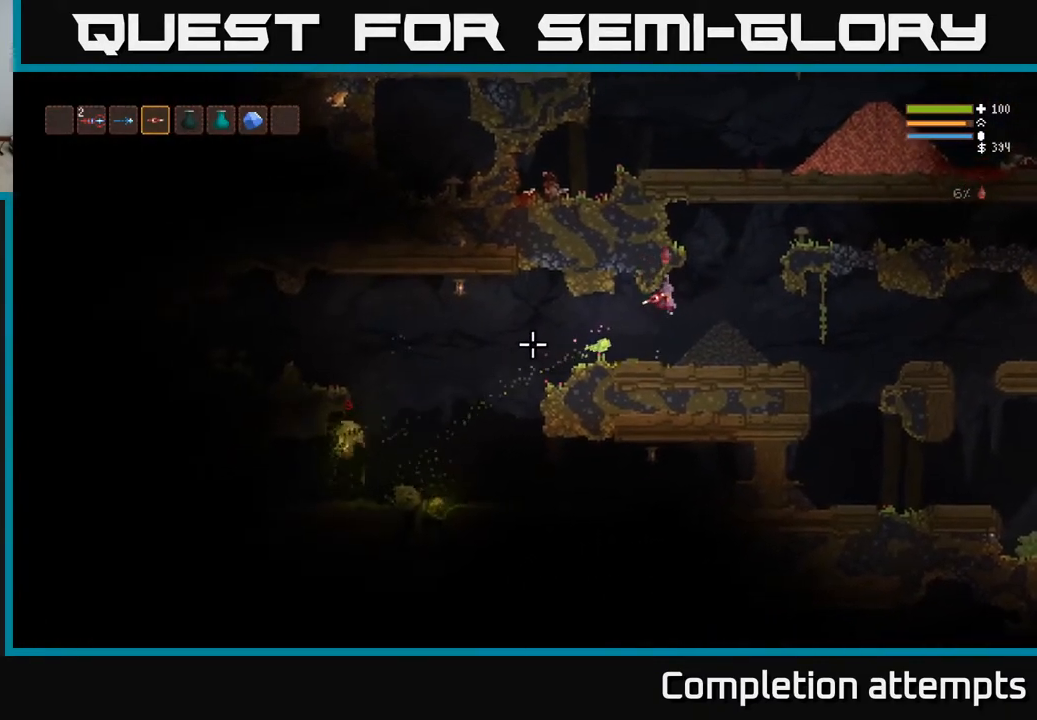
{"buttons": [], "left_stick": "left", "right_stick": "left", "events": [[333, "L2", "up"], [367, "left_stick", "center"], [467, "left_stick", "left"]]}
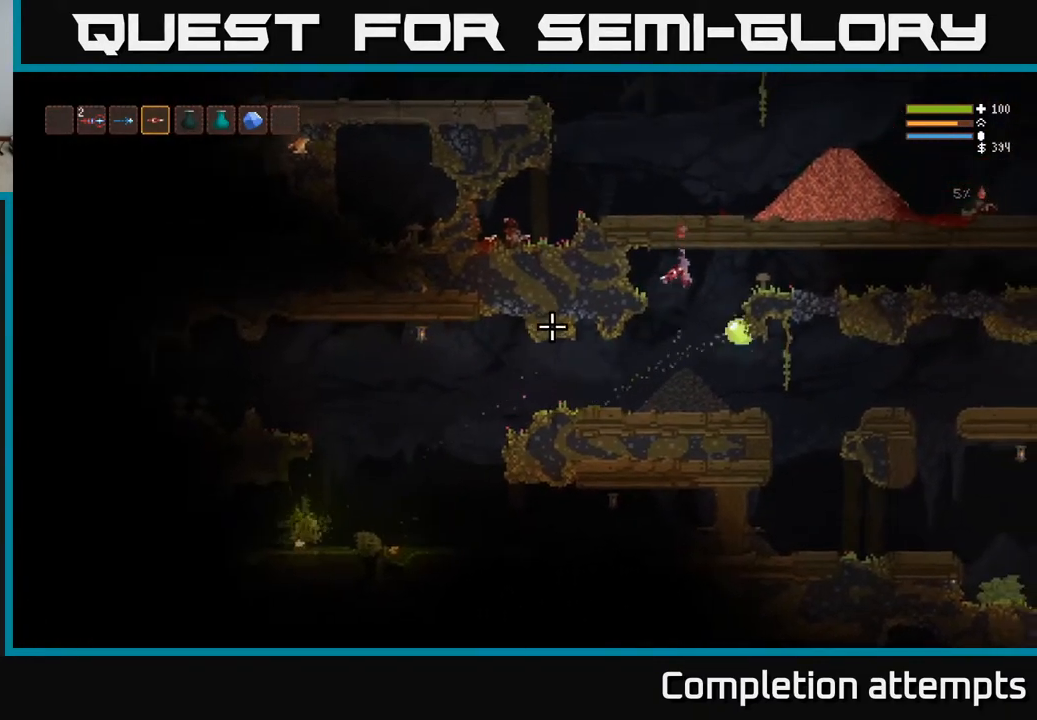
{"buttons": [], "left_stick": "left", "right_stick": "left", "events": []}
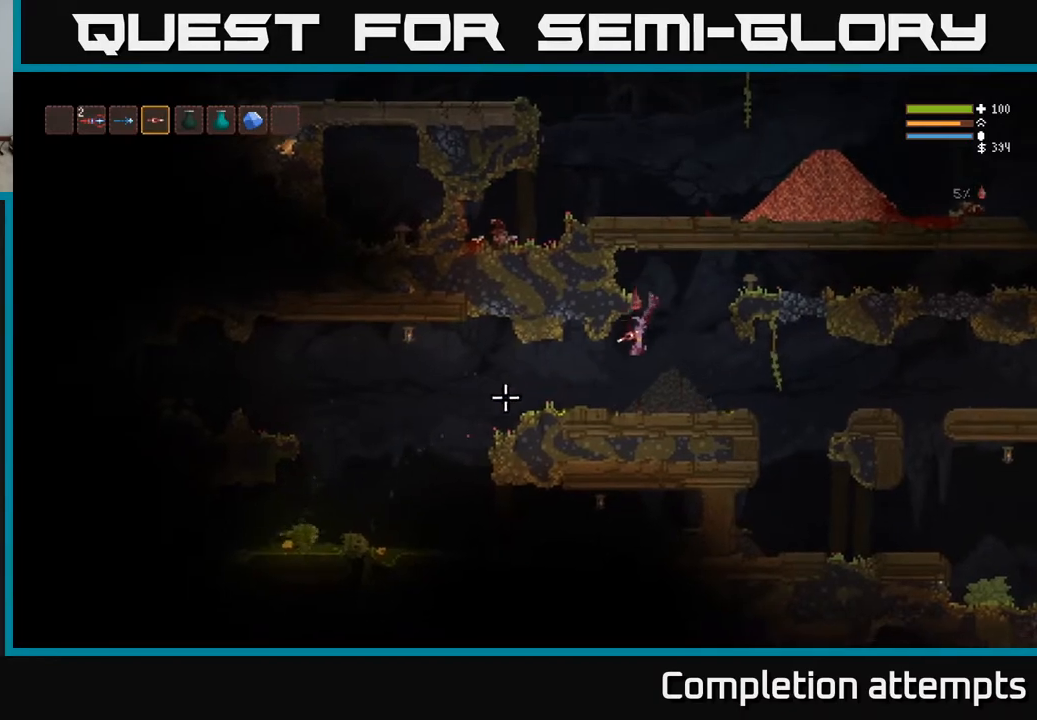
{"buttons": [], "left_stick": "left", "right_stick": "left", "events": [[300, "L2", "down"], [450, "L2", "up"]]}
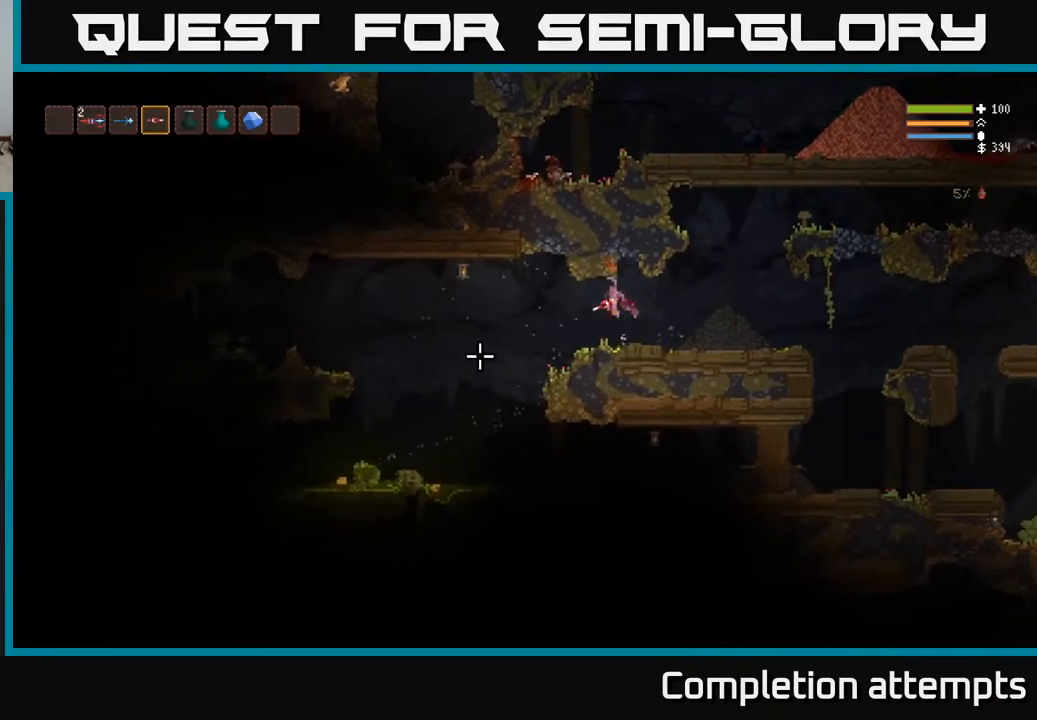
{"buttons": ["L2"], "left_stick": "left", "right_stick": "left", "events": [[367, "L2", "down"]]}
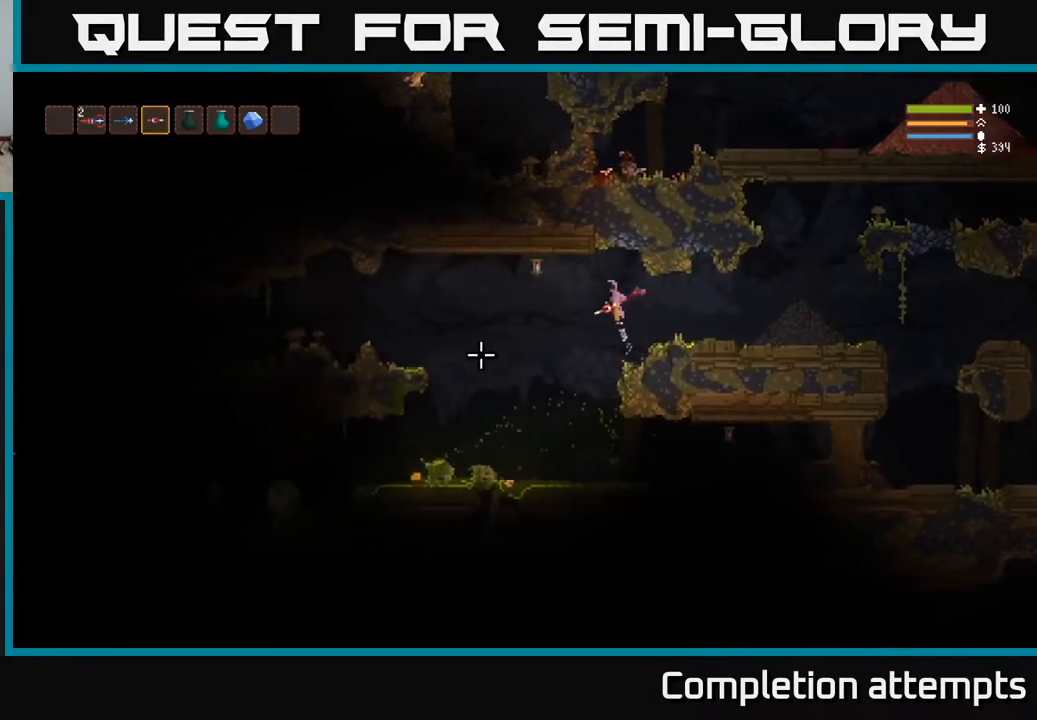
{"buttons": ["L2"], "left_stick": "left", "right_stick": "left", "events": [[17, "L2", "up"], [467, "L2", "down"]]}
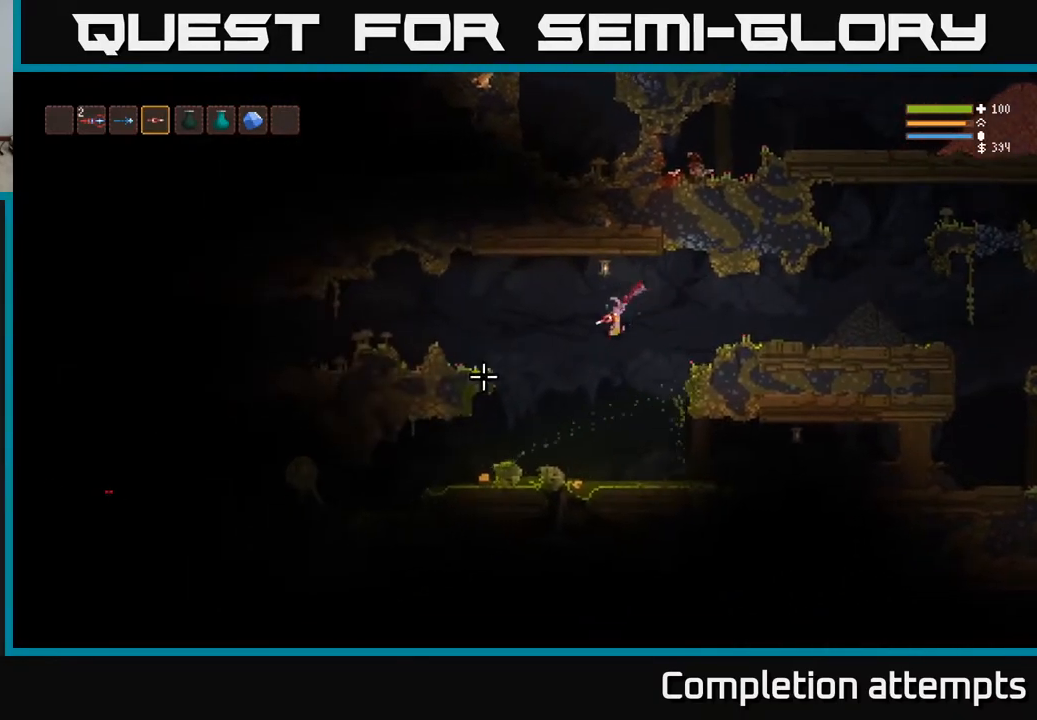
{"buttons": [], "left_stick": "left", "right_stick": "left", "events": [[83, "L2", "up"], [367, "L2", "down"], [500, "L2", "up"]]}
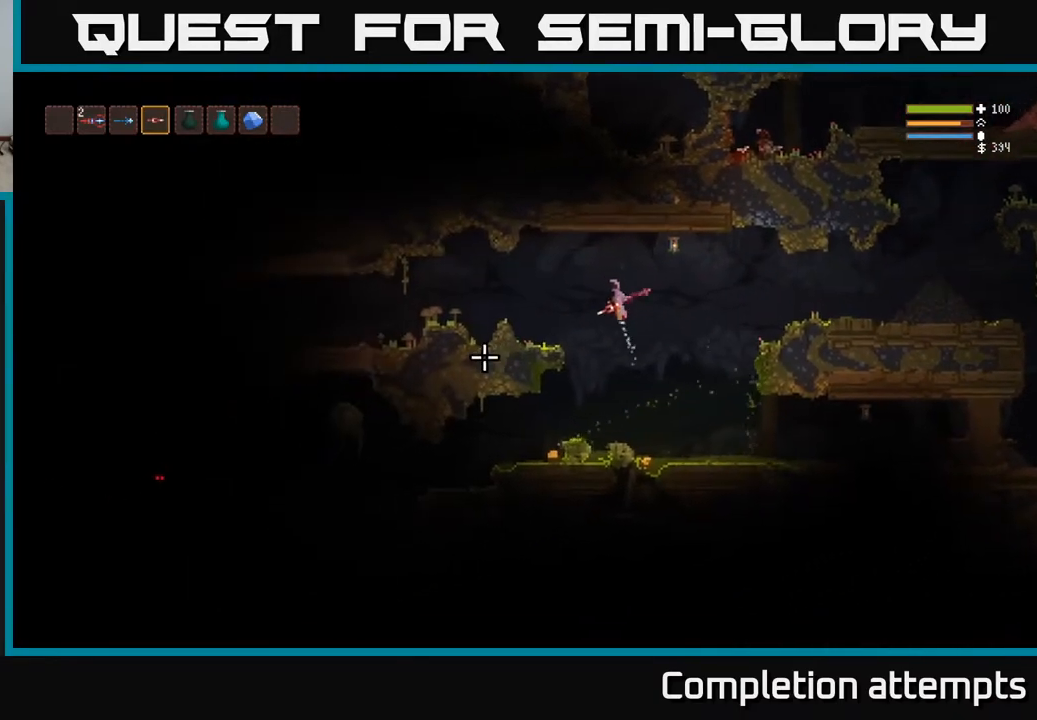
{"buttons": [], "left_stick": "left", "right_stick": "left", "events": []}
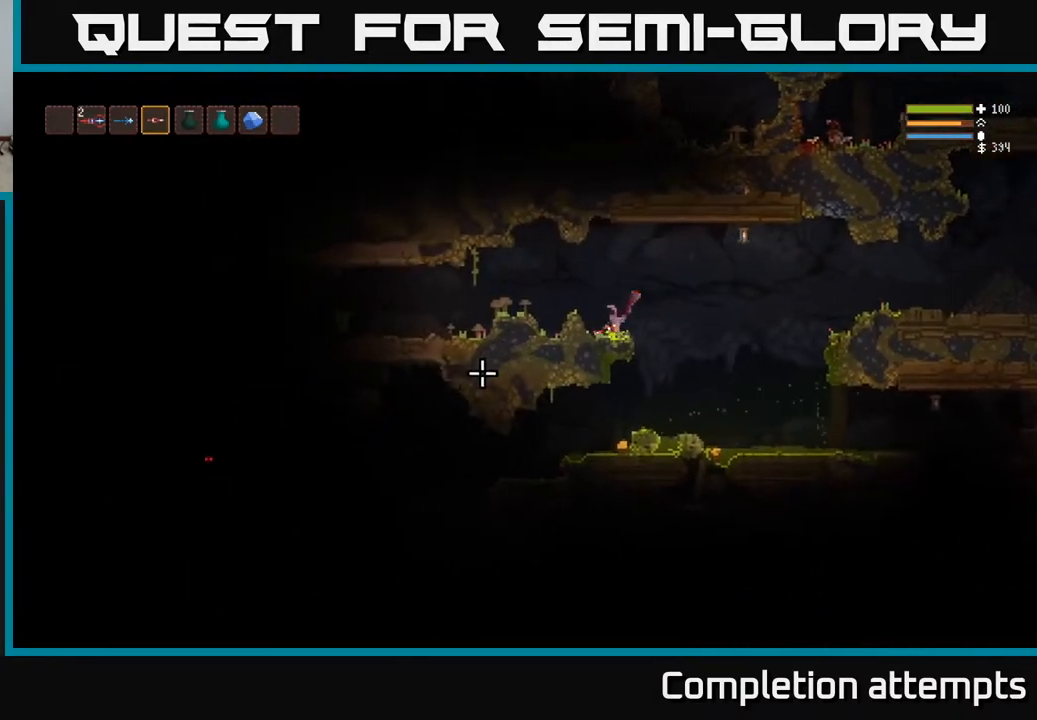
{"buttons": [], "left_stick": "right", "right_stick": "left", "events": [[33, "left_stick", "center"], [250, "left_stick", "right"], [333, "L2", "down"], [483, "L2", "up"]]}
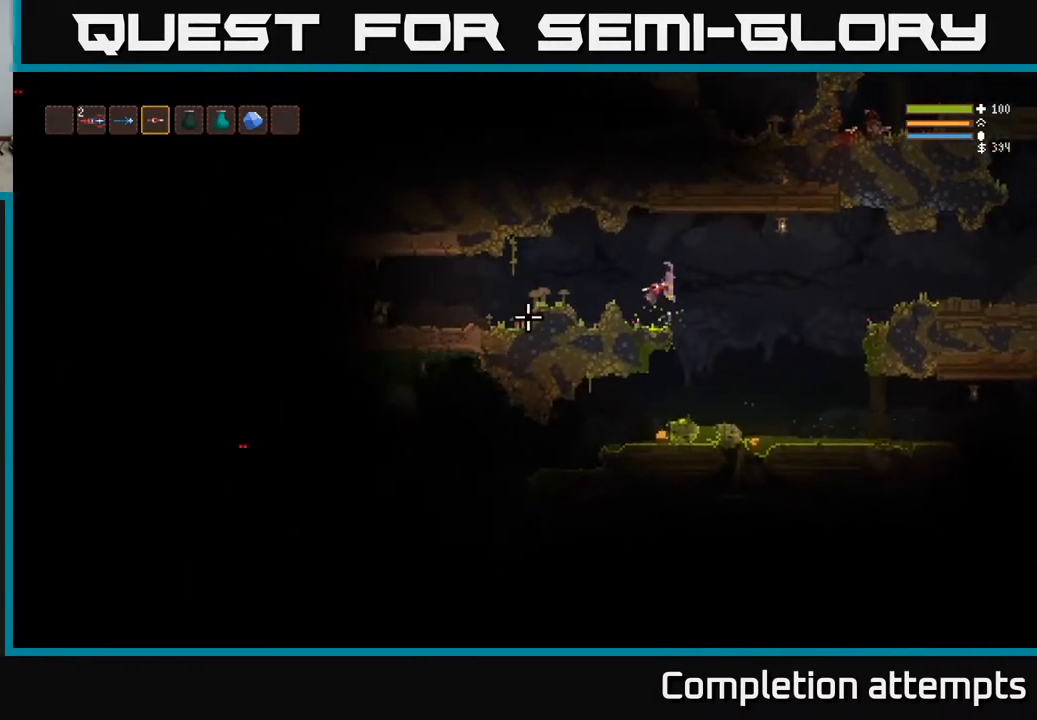
{"buttons": [], "left_stick": "left", "right_stick": "left", "events": [[217, "left_stick", "center"], [267, "left_stick", "left"], [417, "left_stick", "center"], [483, "left_stick", "left"]]}
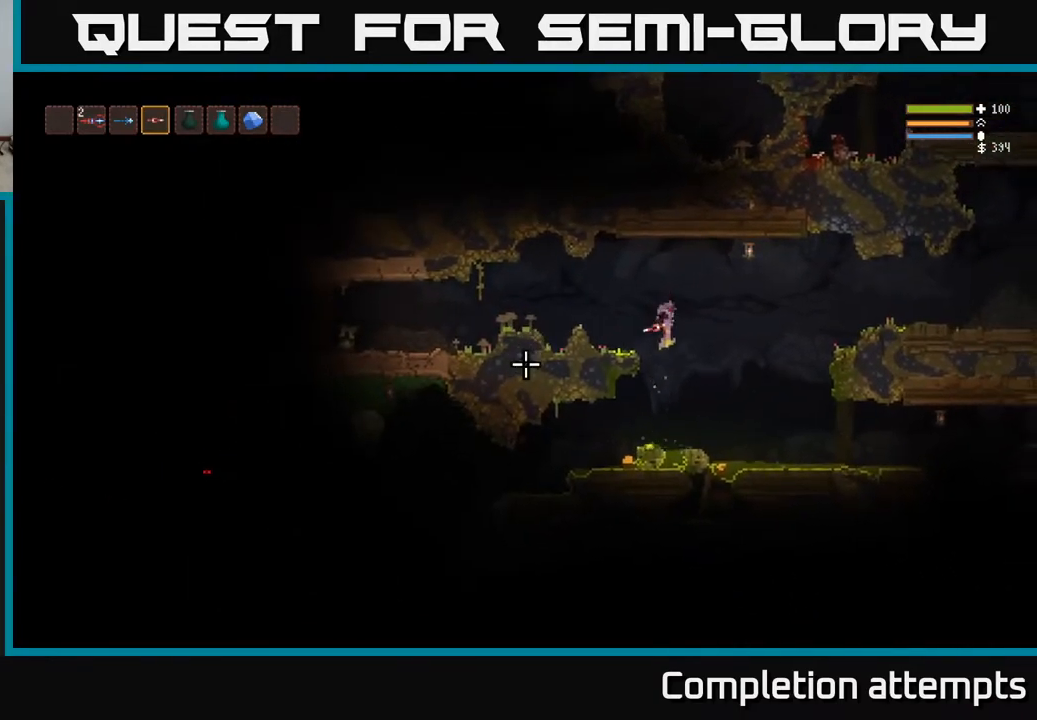
{"buttons": ["L2"], "left_stick": "right", "right_stick": "left", "events": [[233, "L2", "down"], [333, "left_stick", "right"]]}
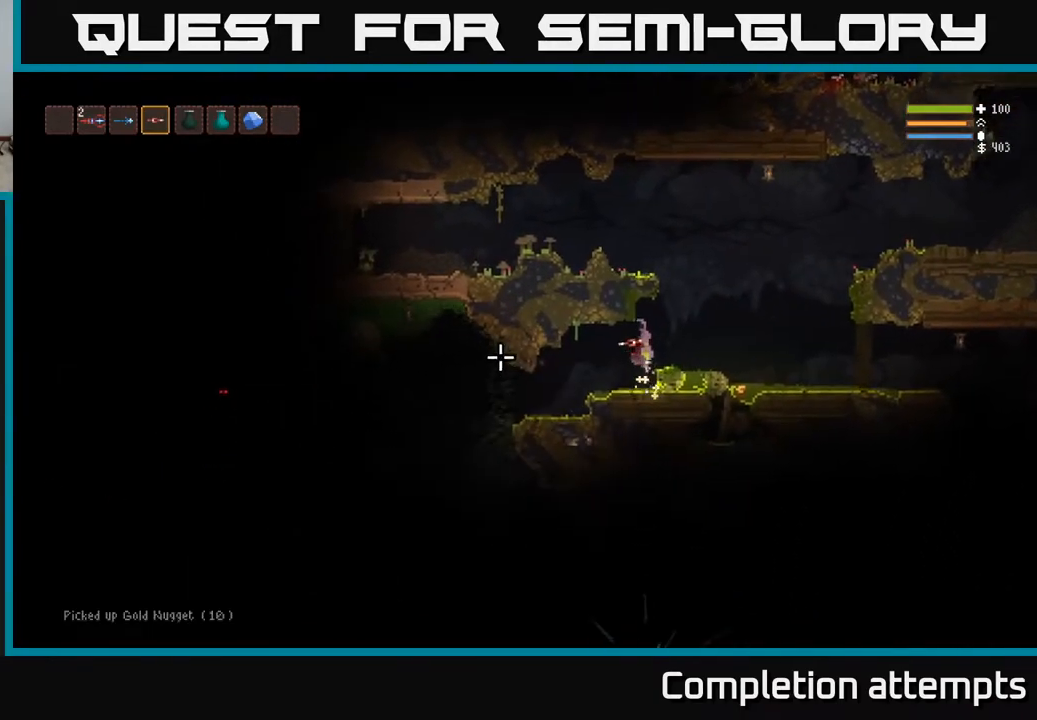
{"buttons": [], "left_stick": "right", "right_stick": "left", "events": [[17, "L2", "up"], [267, "L2", "down"], [383, "L2", "up"]]}
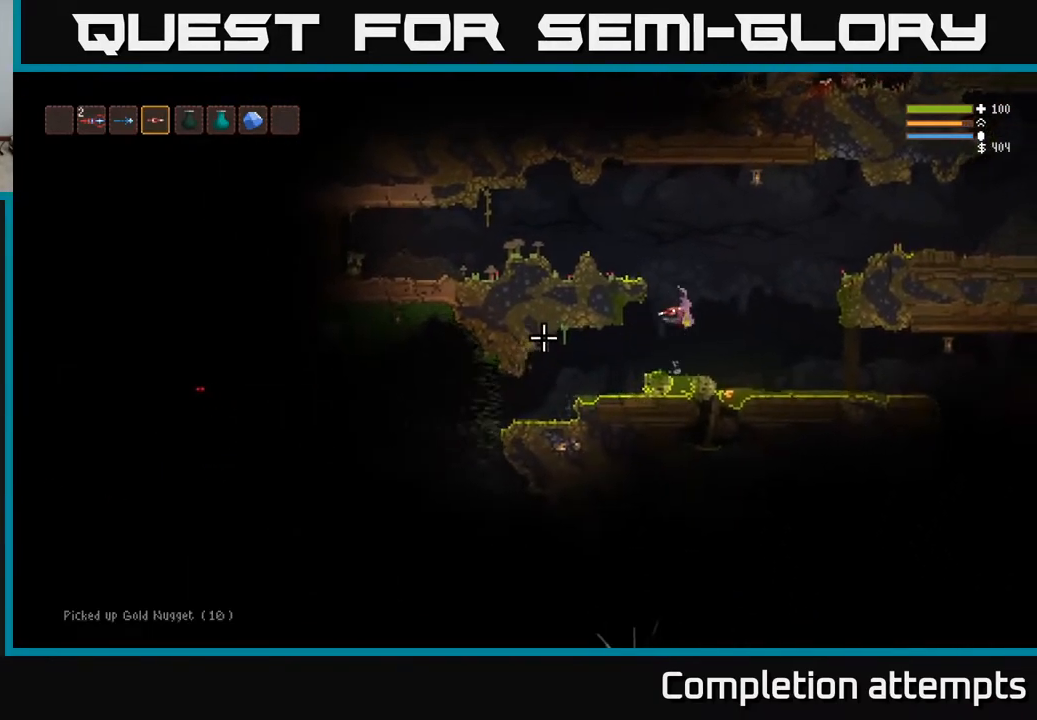
{"buttons": ["L2"], "left_stick": "left", "right_stick": "left", "events": [[300, "left_stick", "center"], [383, "L2", "down"], [467, "left_stick", "left"]]}
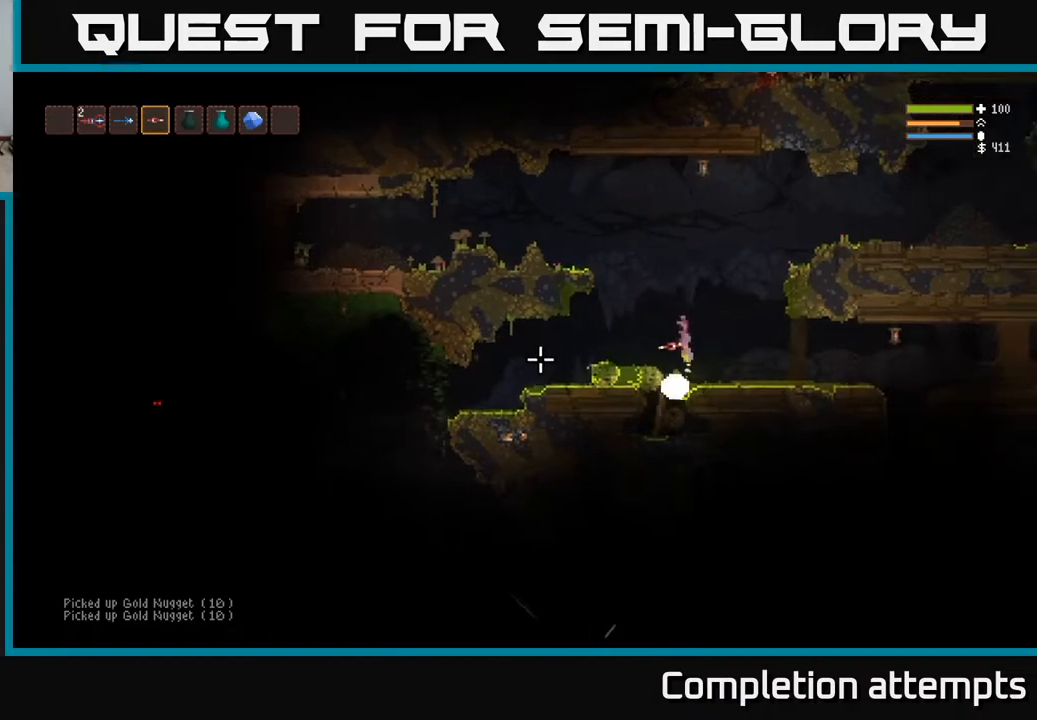
{"buttons": ["L2"], "left_stick": "left", "right_stick": "left", "events": [[117, "left_stick", "center"], [200, "left_stick", "left"]]}
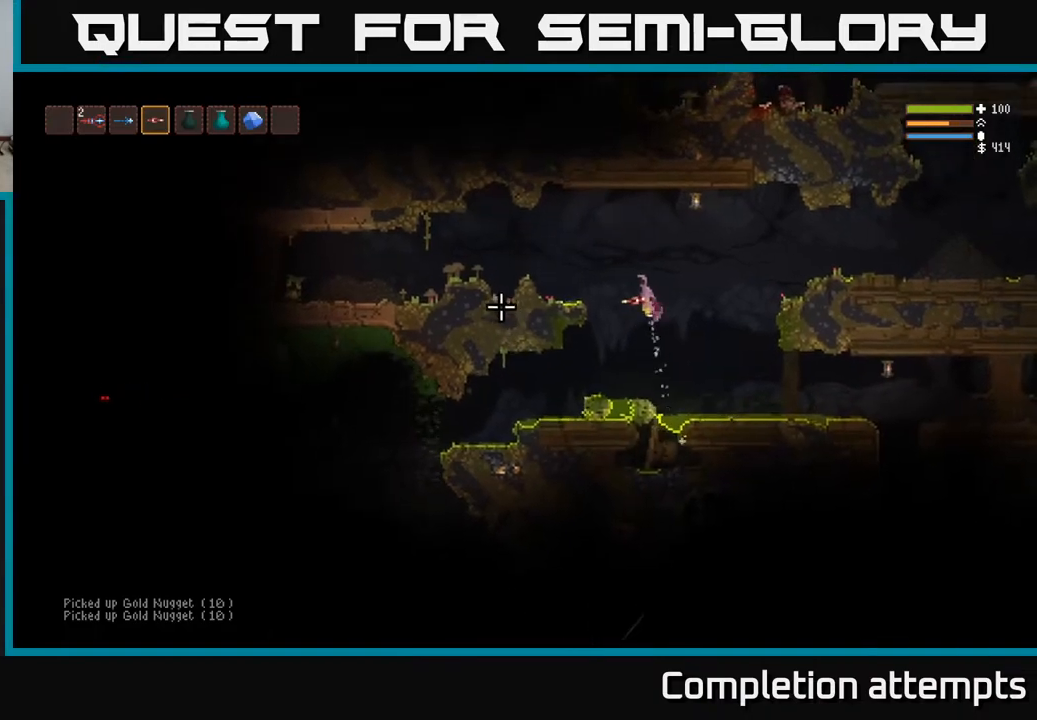
{"buttons": ["L2", "R2"], "left_stick": "center", "right_stick": "left", "events": [[300, "L2", "up"], [383, "R2", "down"], [433, "L2", "down"], [467, "left_stick", "center"]]}
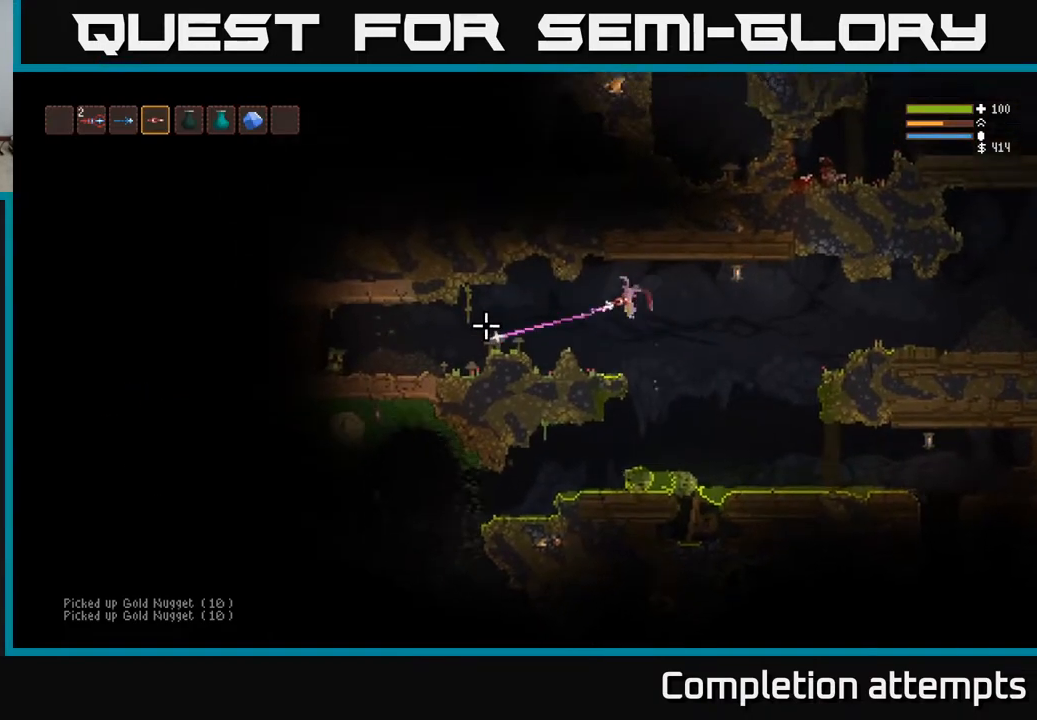
{"buttons": [], "left_stick": "center", "right_stick": "left", "events": [[17, "L2", "up"], [350, "R2", "up"]]}
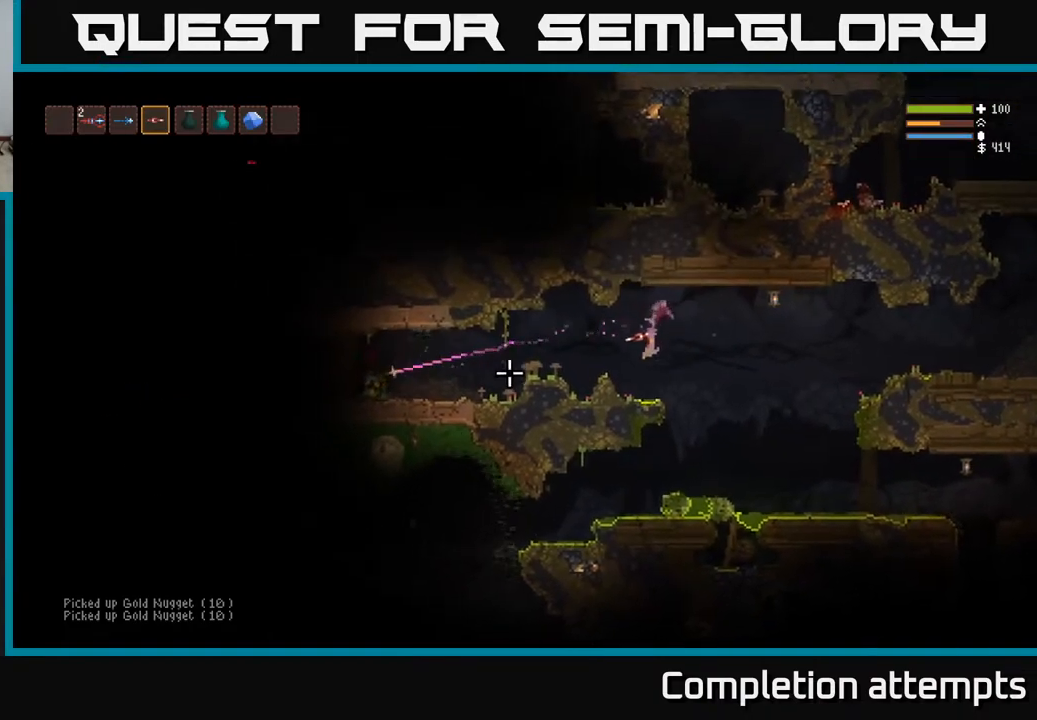
{"buttons": [], "left_stick": "right", "right_stick": "left", "events": [[17, "L2", "down"], [183, "R2", "down"], [200, "L2", "up"], [317, "R2", "up"], [350, "left_stick", "right"]]}
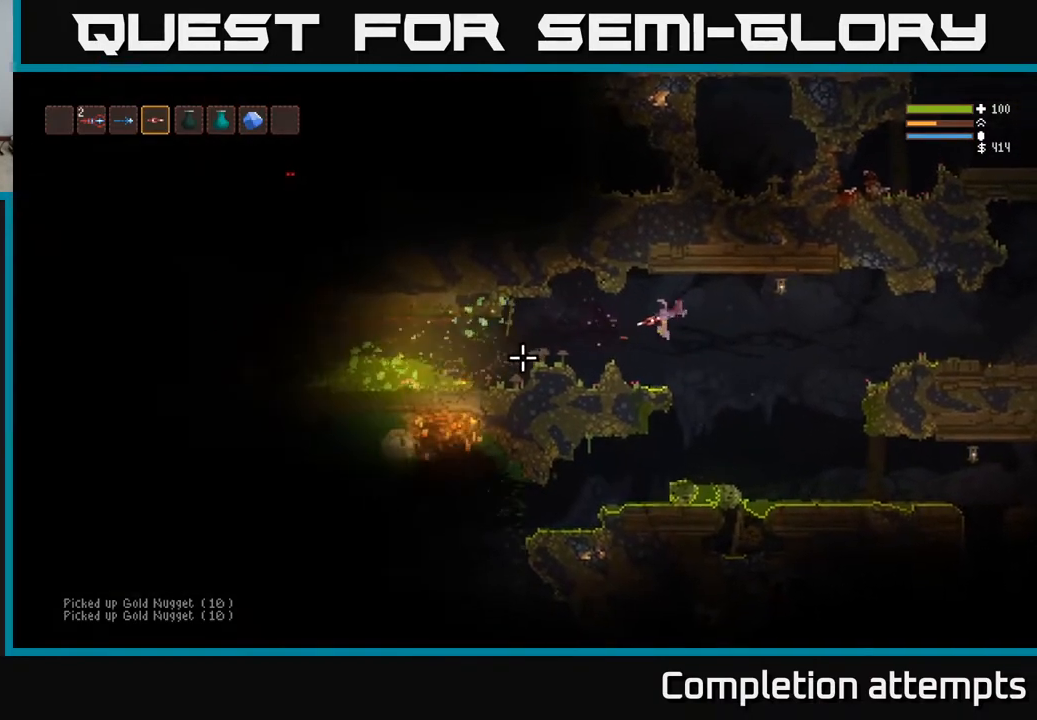
{"buttons": [], "left_stick": "left", "right_stick": "left", "events": [[17, "L2", "down"], [67, "left_stick", "center"], [117, "left_stick", "left"], [200, "L2", "up"]]}